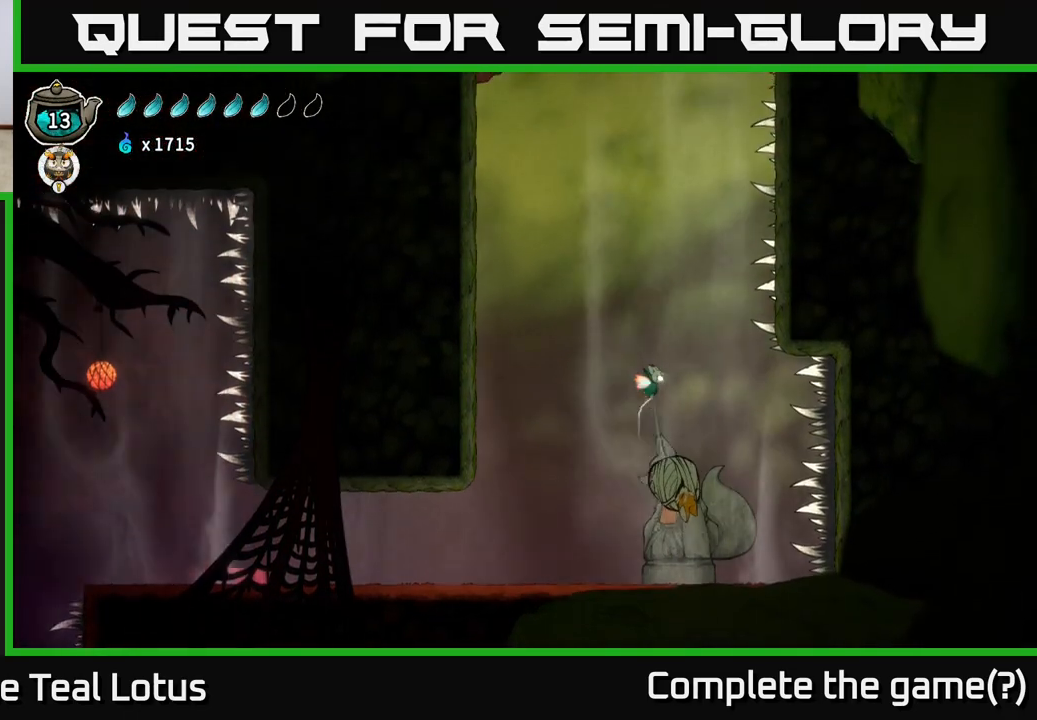
Gameplay with a controller (Xbox layout); each line is a JSON object with the inputs held at the frame after it. "events" lists button and stick changes between this image and that frame as [ms after this image, input, new state], when the widget could be followed in between.
{"buttons": ["L2"], "left_stick": "center", "right_stick": "center", "events": []}
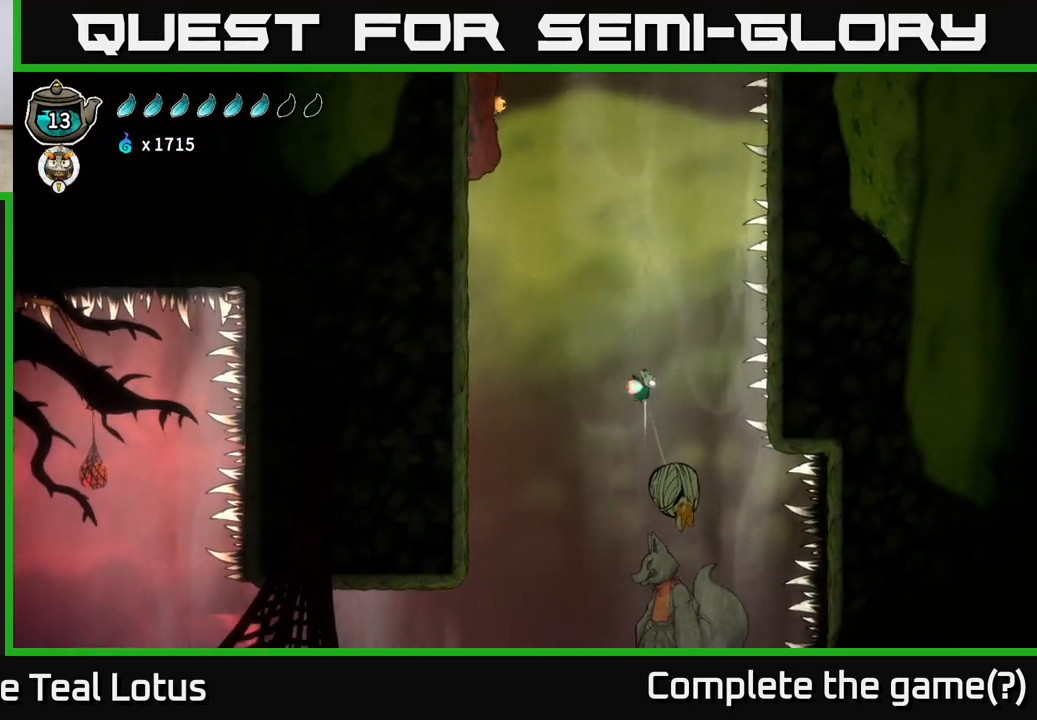
{"buttons": ["L2"], "left_stick": "center", "right_stick": "center", "events": []}
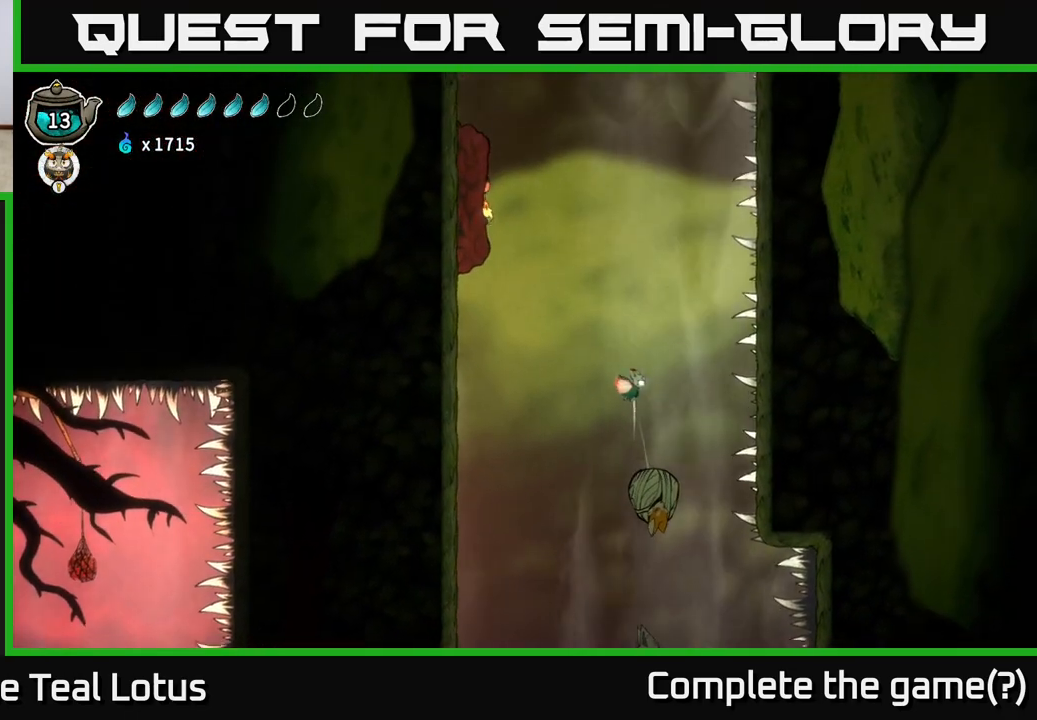
{"buttons": ["X", "L2"], "left_stick": "center", "right_stick": "center", "events": [[217, "left_stick", "left"], [417, "left_stick", "center"], [433, "X", "down"]]}
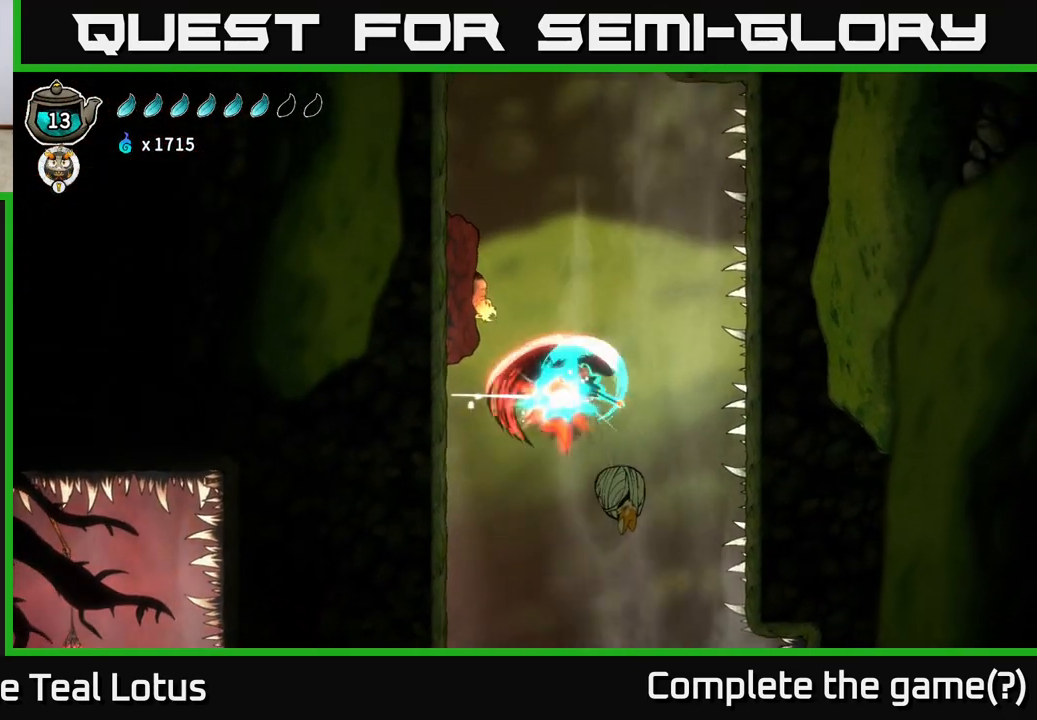
{"buttons": ["L2"], "left_stick": "center", "right_stick": "center", "events": [[33, "A", "down"], [50, "L2", "up"], [50, "X", "up"], [150, "L2", "down"], [217, "A", "up"], [283, "left_stick", "left"], [333, "L2", "up"], [433, "left_stick", "center"], [450, "L2", "down"]]}
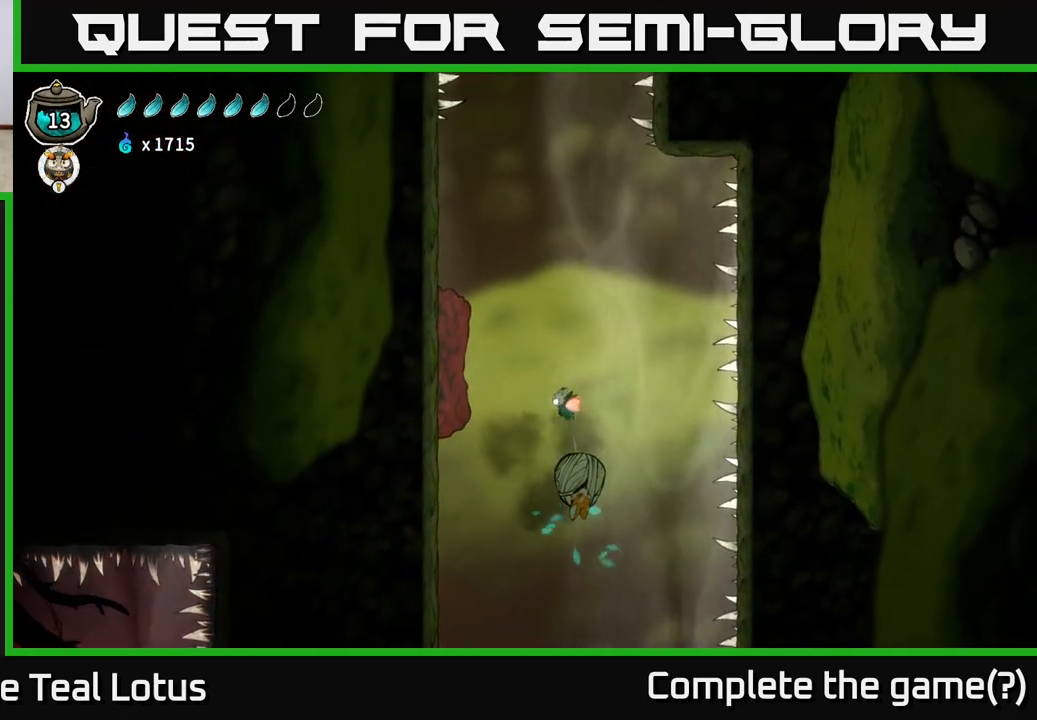
{"buttons": ["X", "L2"], "left_stick": "left", "right_stick": "center", "events": [[17, "left_stick", "left"], [183, "left_stick", "center"], [383, "left_stick", "left"], [450, "X", "down"]]}
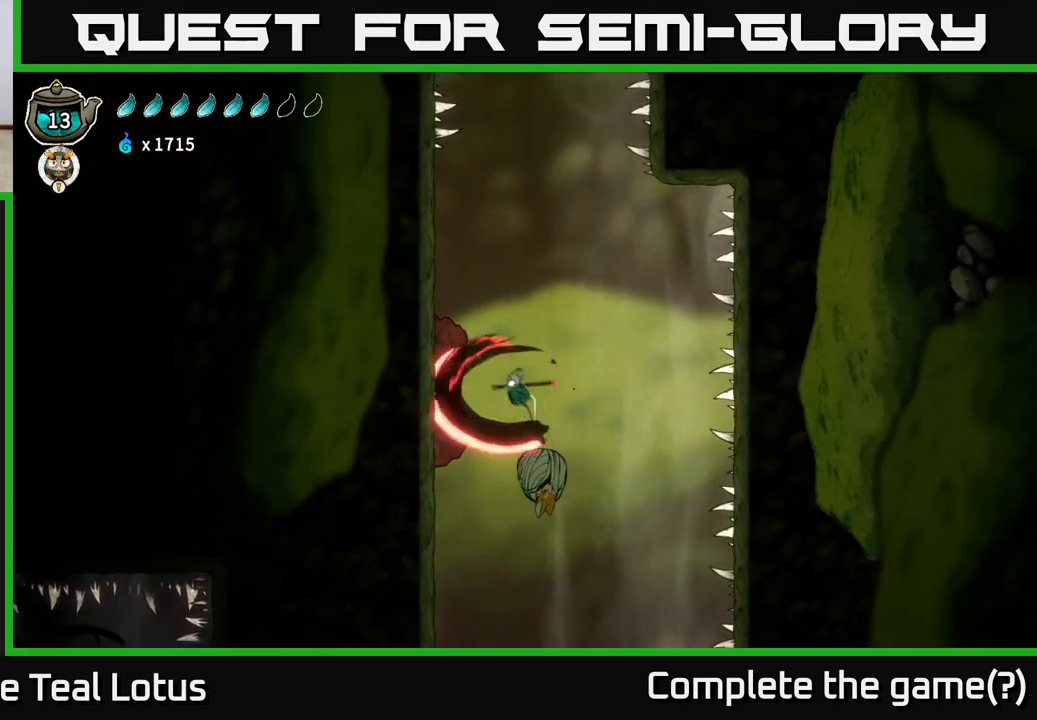
{"buttons": [], "left_stick": "center", "right_stick": "center", "events": [[67, "X", "up"], [67, "left_stick", "center"], [167, "left_stick", "right"], [350, "left_stick", "center"], [467, "L2", "up"]]}
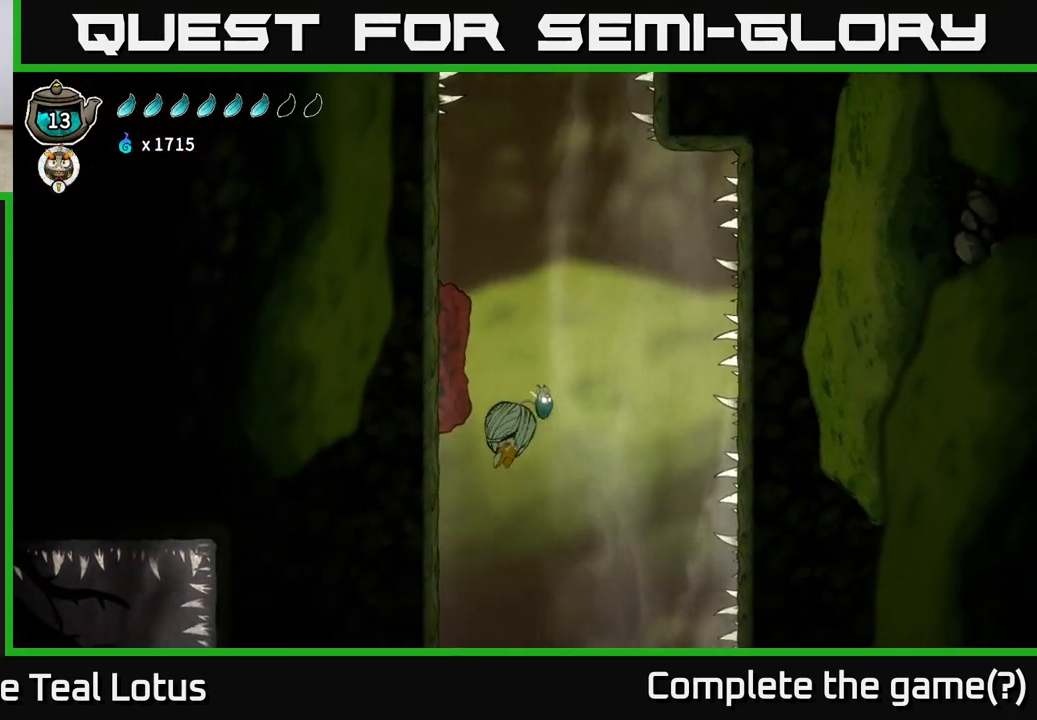
{"buttons": ["L2"], "left_stick": "left", "right_stick": "center", "events": [[50, "L2", "down"], [50, "left_stick", "right"], [450, "left_stick", "left"]]}
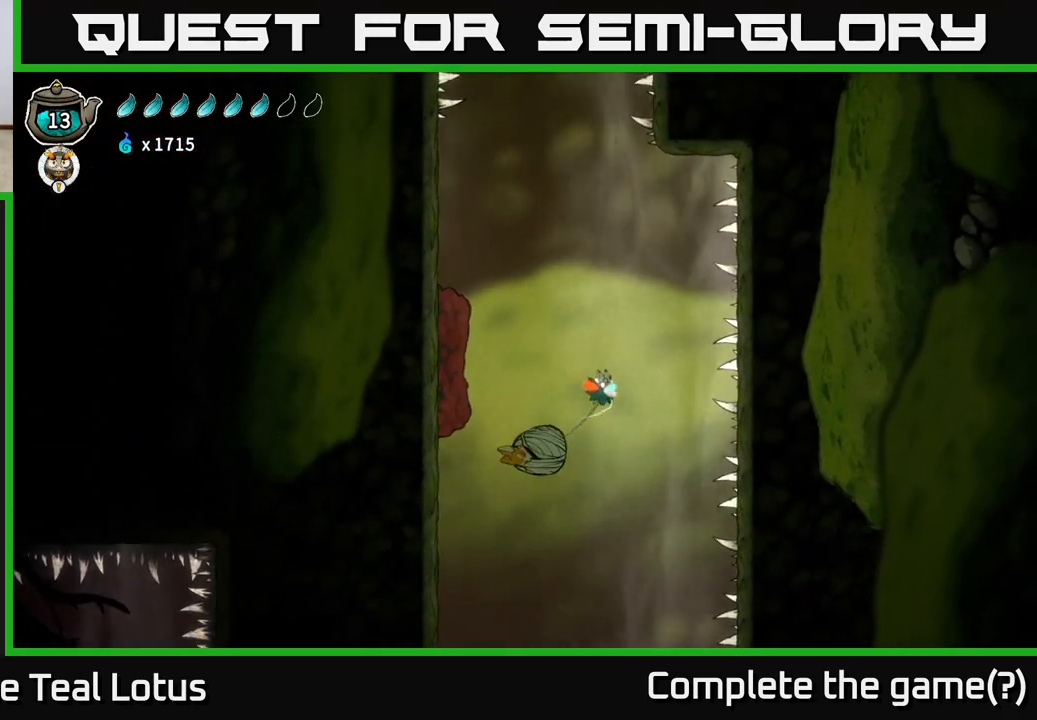
{"buttons": ["L2"], "left_stick": "center", "right_stick": "center", "events": [[100, "left_stick", "center"]]}
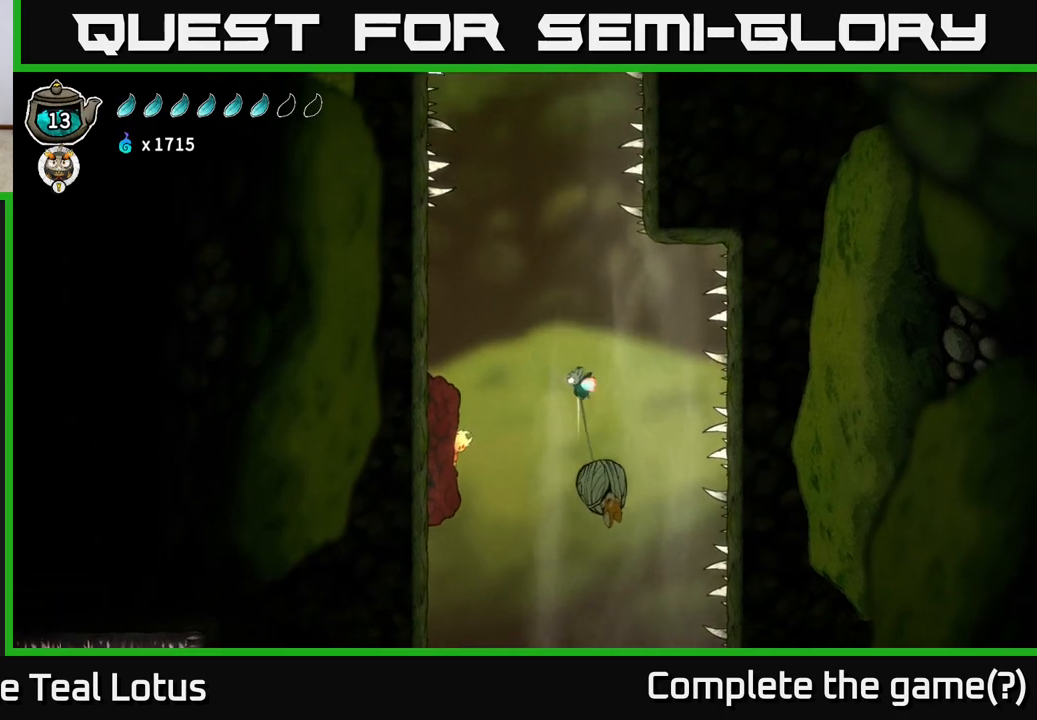
{"buttons": ["L2"], "left_stick": "center", "right_stick": "center", "events": [[133, "left_stick", "left"], [283, "left_stick", "center"]]}
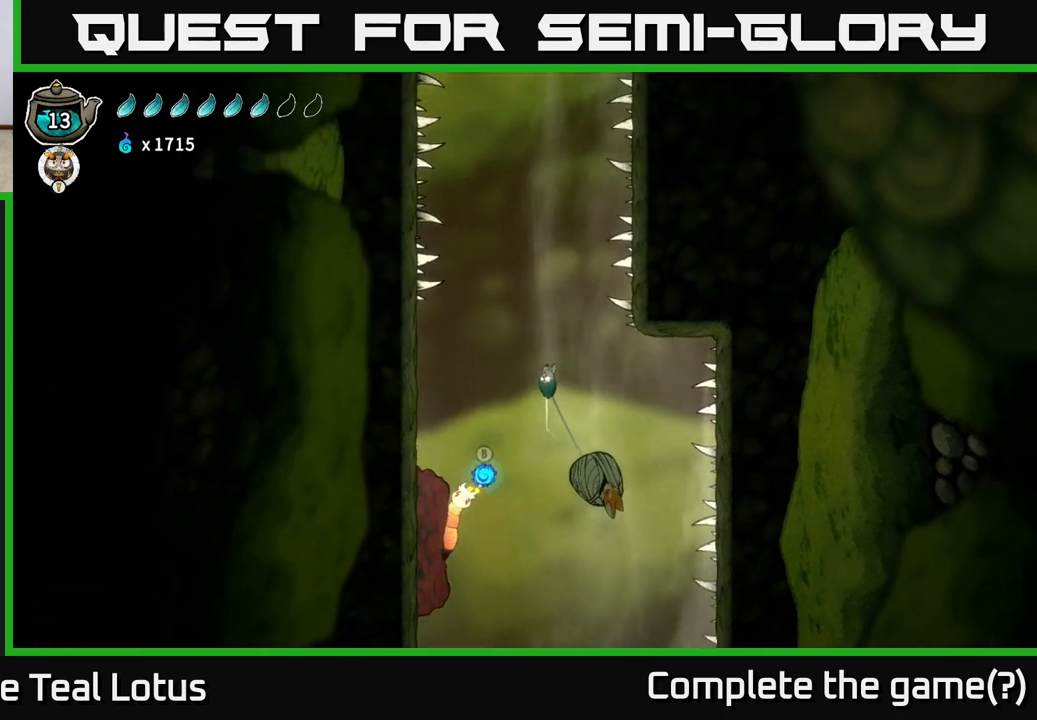
{"buttons": ["B"], "left_stick": "down-left", "right_stick": "center", "events": [[17, "L2", "up"], [300, "B", "down"], [367, "left_stick", "down-left"]]}
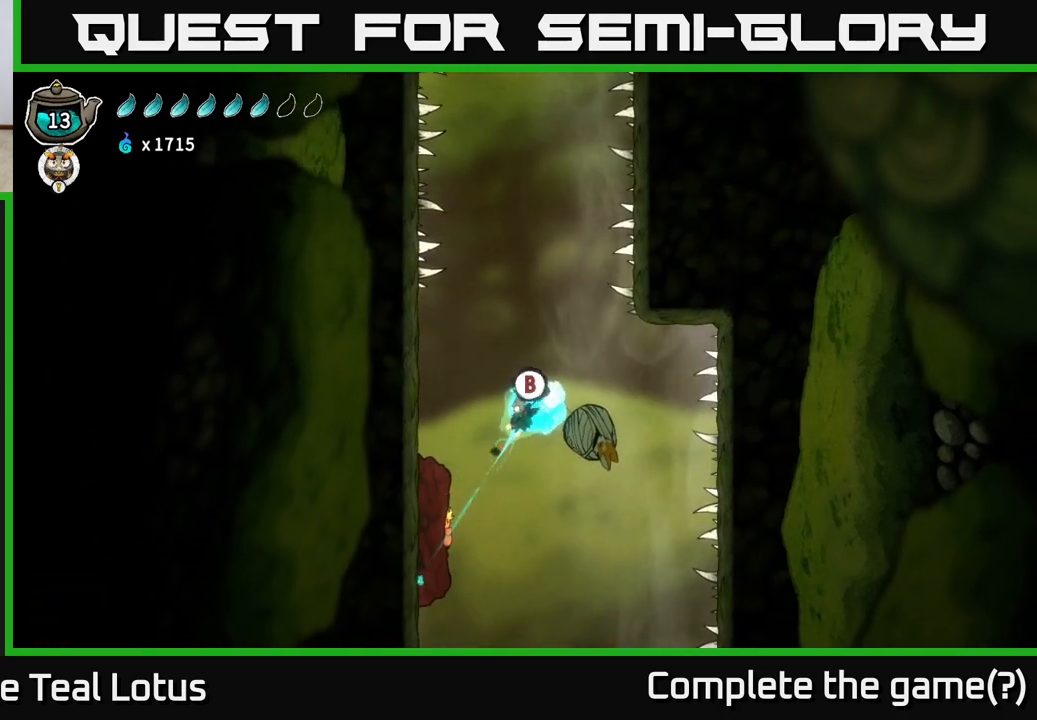
{"buttons": ["L2"], "left_stick": "up", "right_stick": "center", "events": [[133, "B", "up"], [383, "left_stick", "up"], [500, "L2", "down"]]}
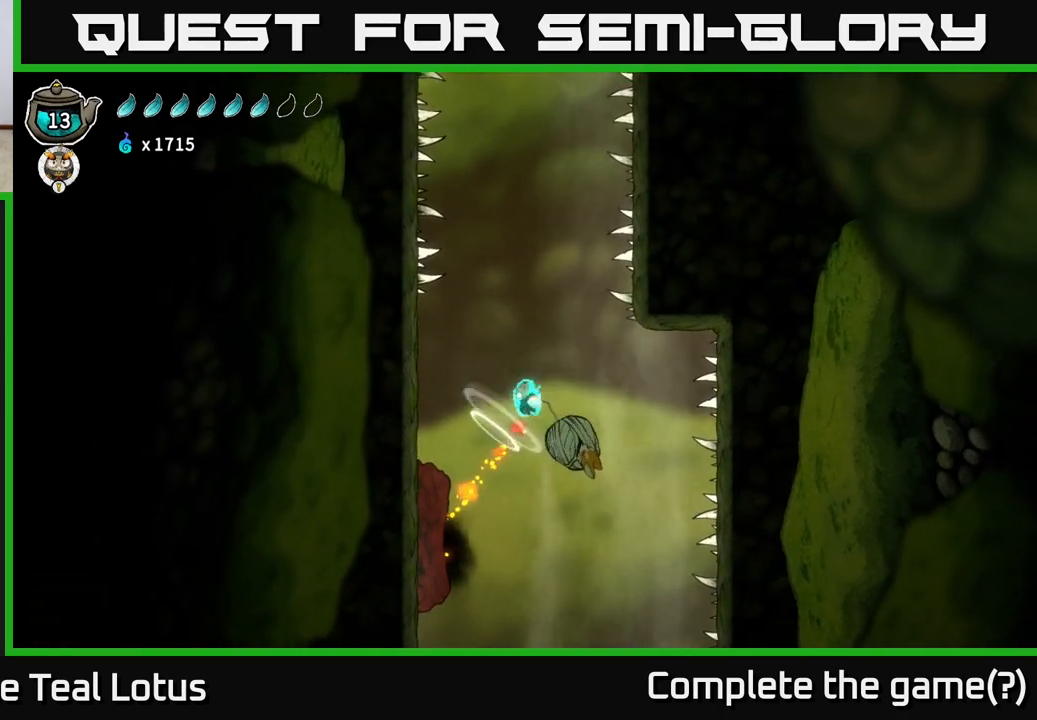
{"buttons": ["L2"], "left_stick": "center", "right_stick": "center", "events": [[83, "left_stick", "center"]]}
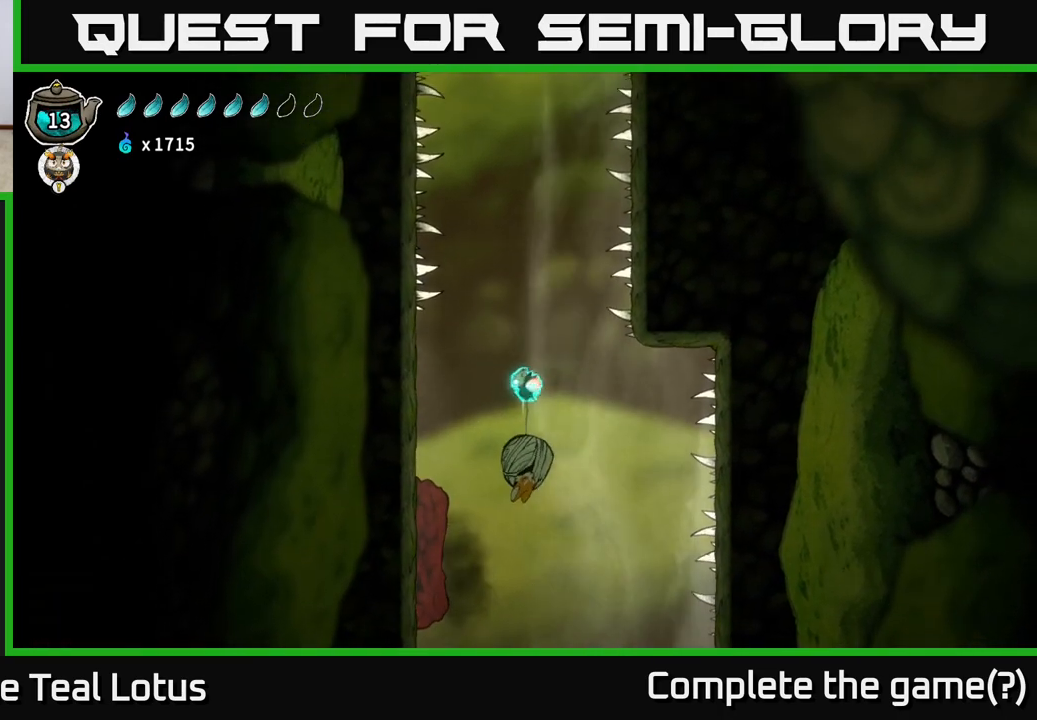
{"buttons": ["L2"], "left_stick": "center", "right_stick": "center", "events": [[233, "left_stick", "right"], [333, "left_stick", "center"]]}
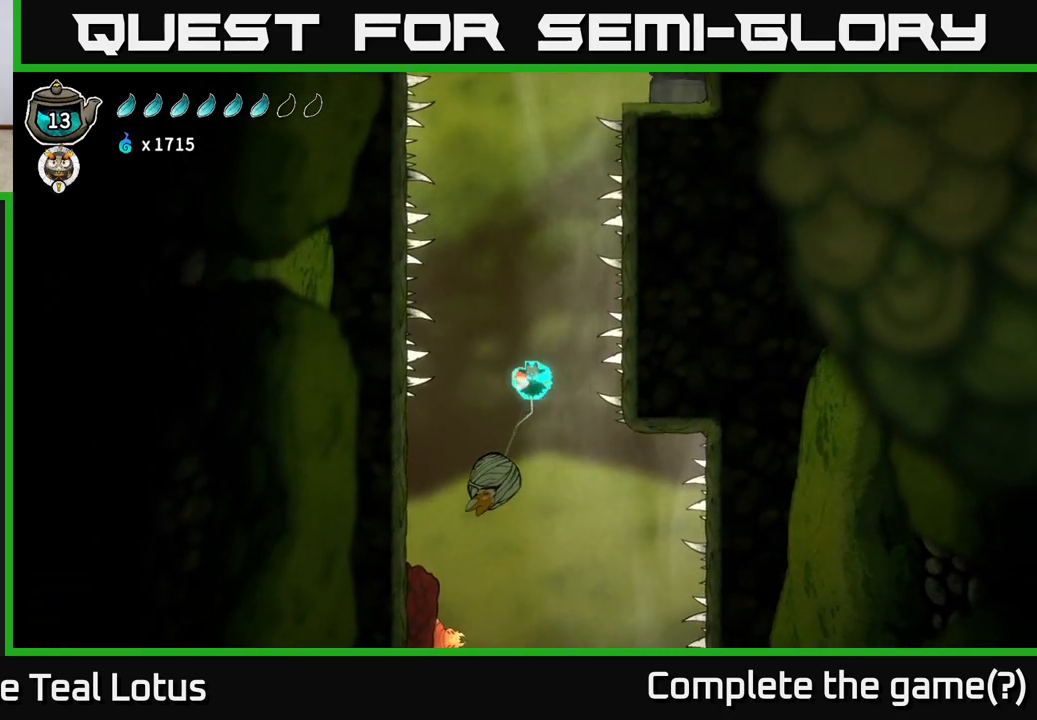
{"buttons": ["L2"], "left_stick": "center", "right_stick": "center", "events": []}
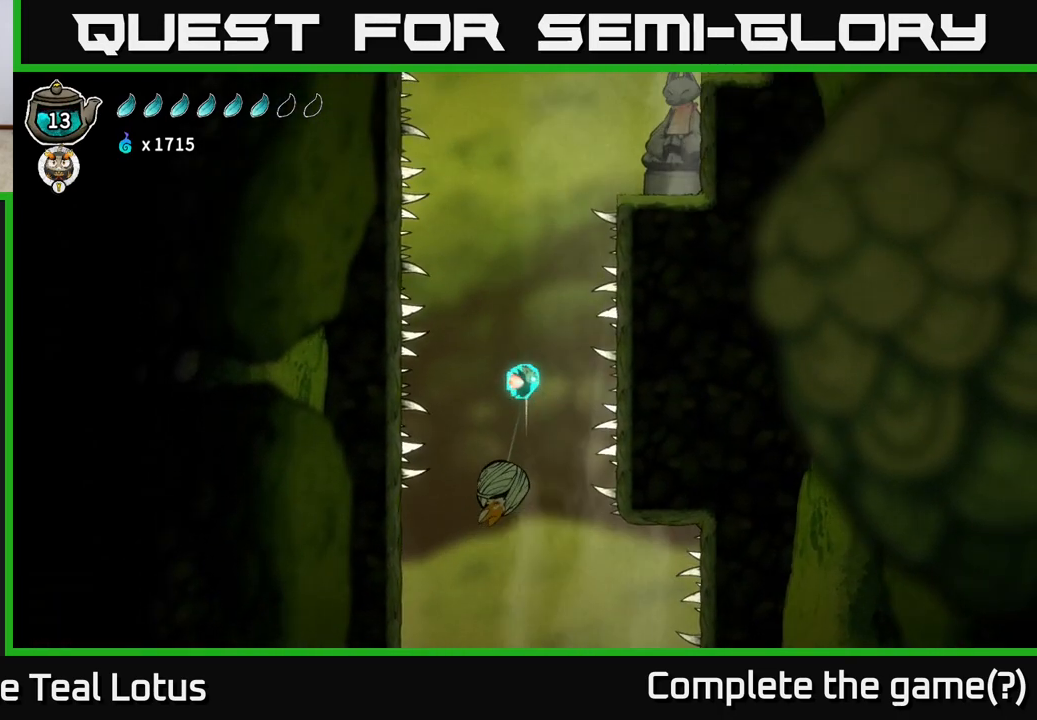
{"buttons": ["L2"], "left_stick": "center", "right_stick": "center", "events": []}
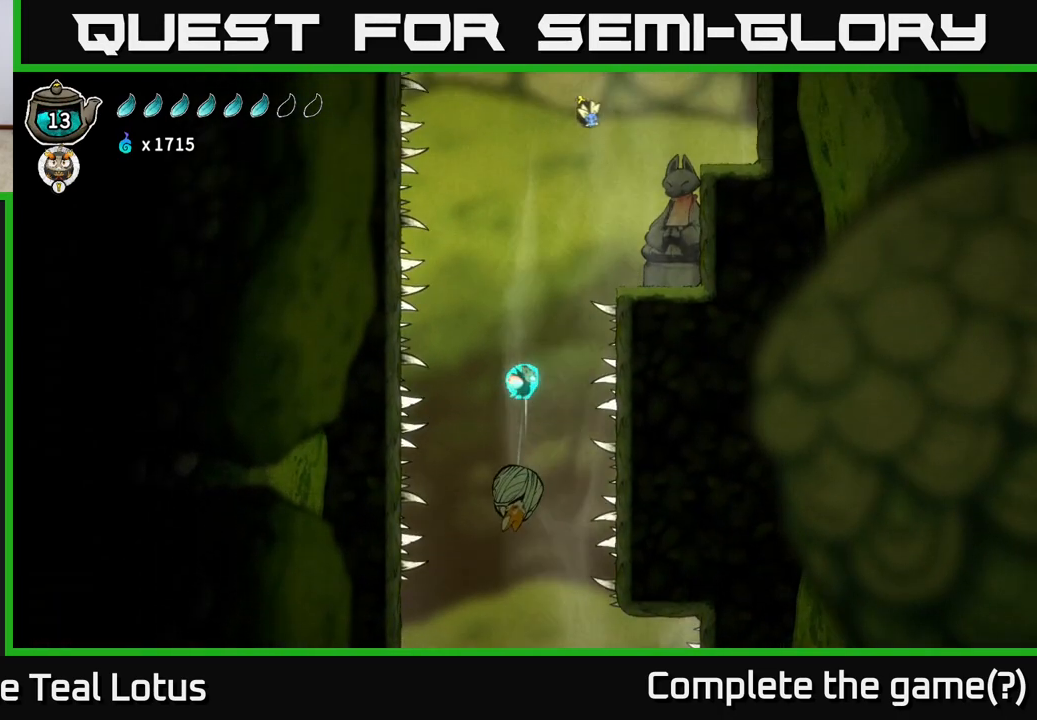
{"buttons": ["L2"], "left_stick": "center", "right_stick": "center", "events": []}
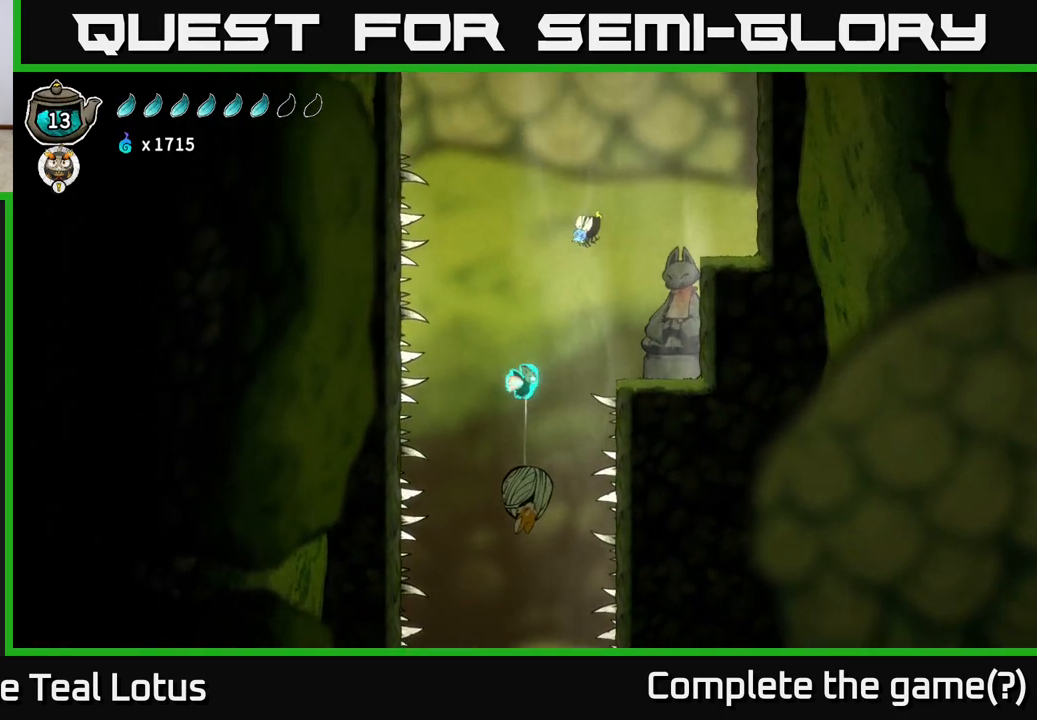
{"buttons": ["L2"], "left_stick": "center", "right_stick": "center", "events": []}
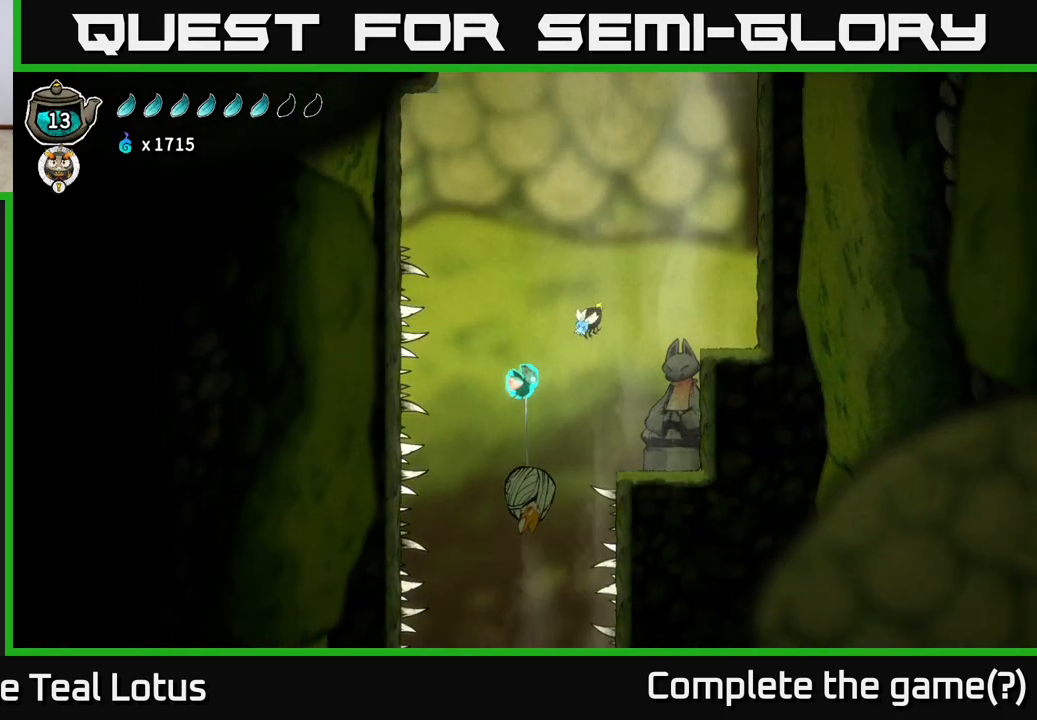
{"buttons": ["L2"], "left_stick": "center", "right_stick": "center", "events": [[183, "left_stick", "right"], [317, "X", "down"], [467, "left_stick", "center"], [500, "X", "up"]]}
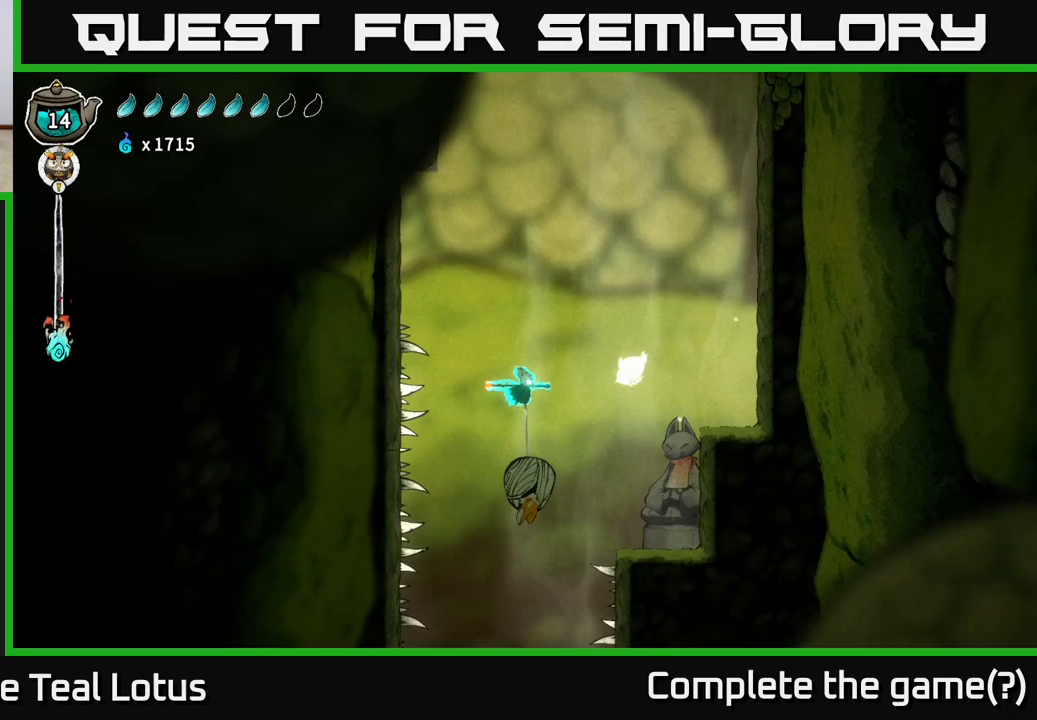
{"buttons": ["A", "L2"], "left_stick": "right", "right_stick": "center", "events": [[50, "left_stick", "right"], [117, "L2", "up"], [233, "X", "down"], [250, "A", "down"], [300, "X", "up"], [500, "L2", "down"]]}
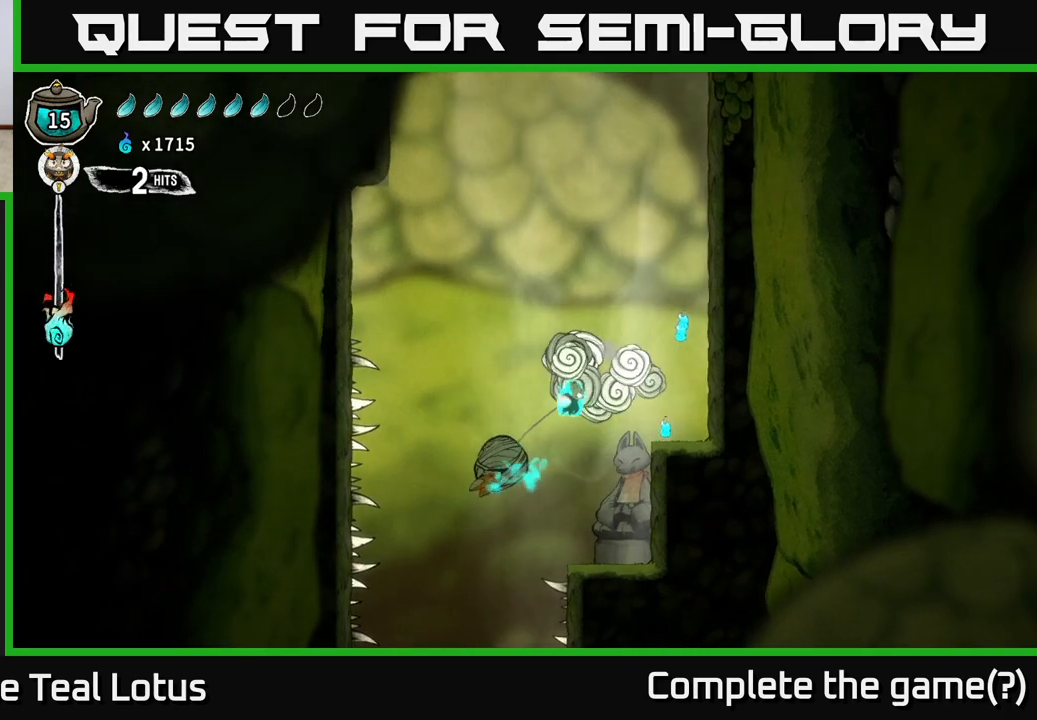
{"buttons": ["L2"], "left_stick": "right", "right_stick": "center", "events": [[67, "A", "up"], [100, "left_stick", "up-right"], [283, "left_stick", "up-left"], [400, "left_stick", "right"]]}
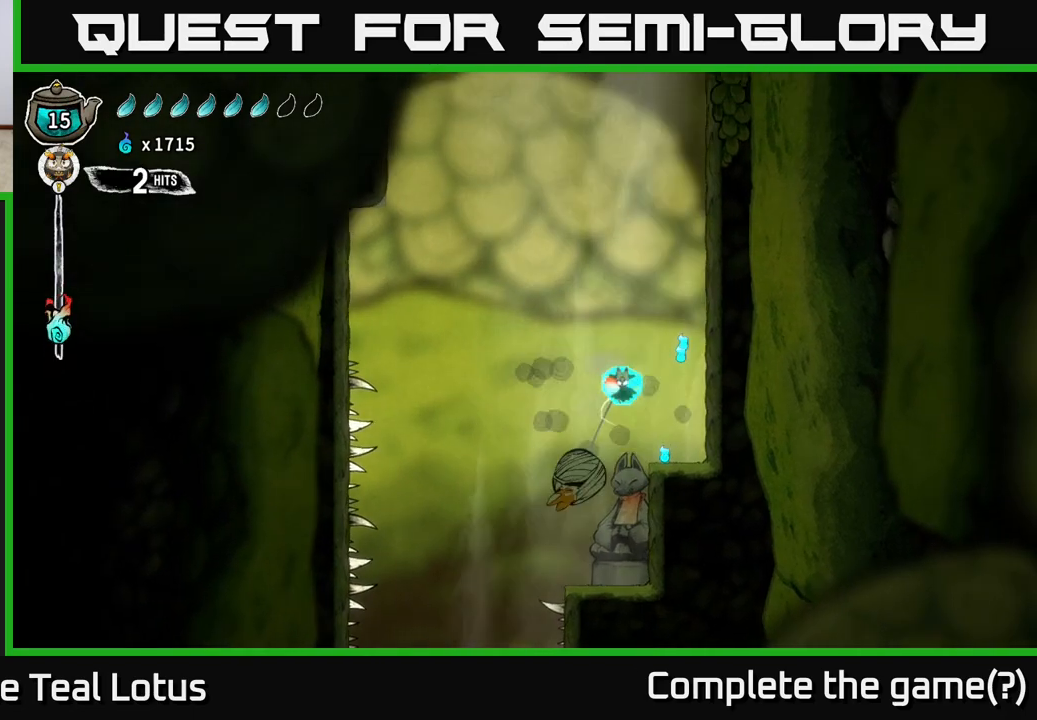
{"buttons": ["L2"], "left_stick": "up-left", "right_stick": "center", "events": [[133, "L2", "up"], [267, "L2", "down"], [333, "left_stick", "up-left"]]}
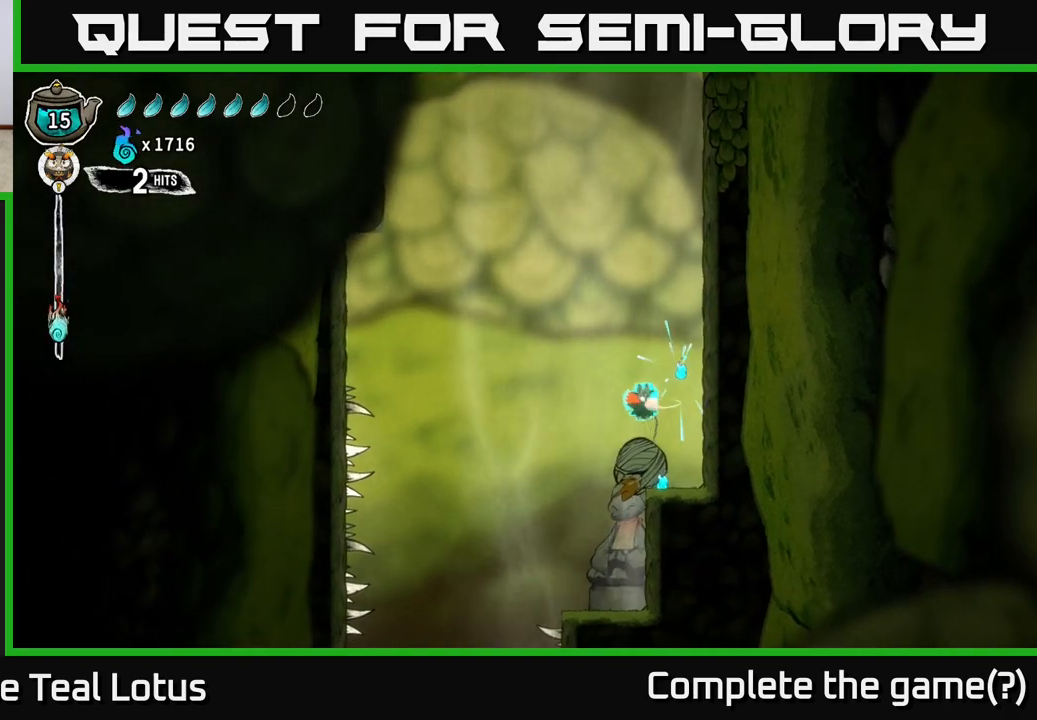
{"buttons": ["L2"], "left_stick": "left", "right_stick": "center", "events": [[67, "left_stick", "center"], [117, "left_stick", "right"], [467, "left_stick", "left"]]}
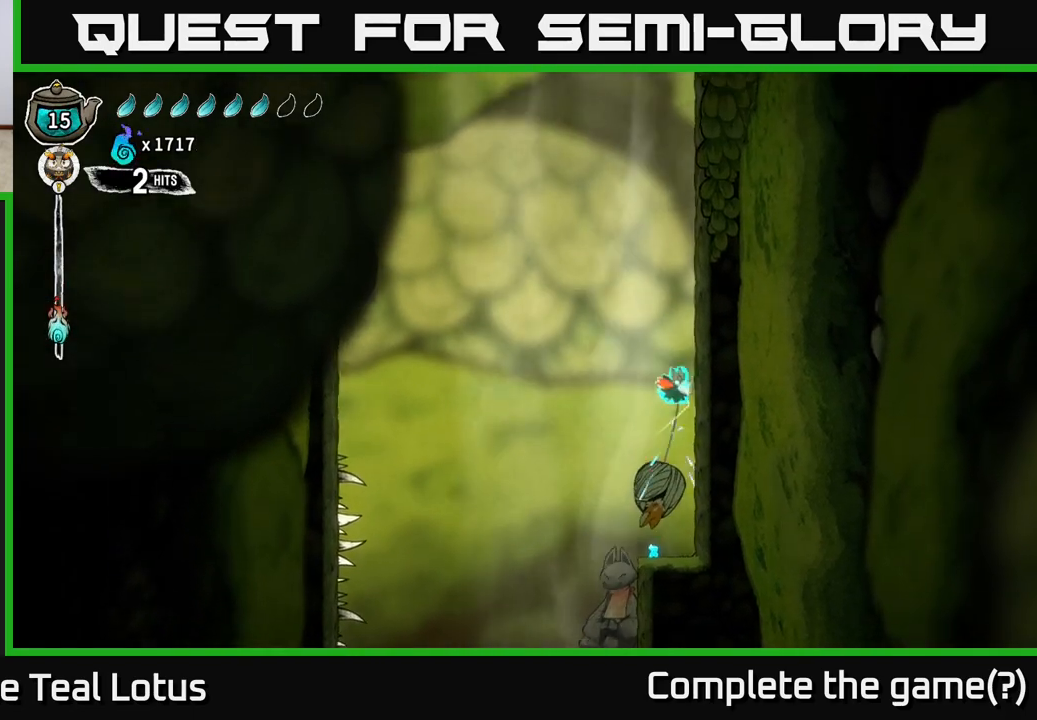
{"buttons": ["L2"], "left_stick": "center", "right_stick": "center", "events": [[117, "left_stick", "center"], [217, "left_stick", "left"], [400, "left_stick", "center"]]}
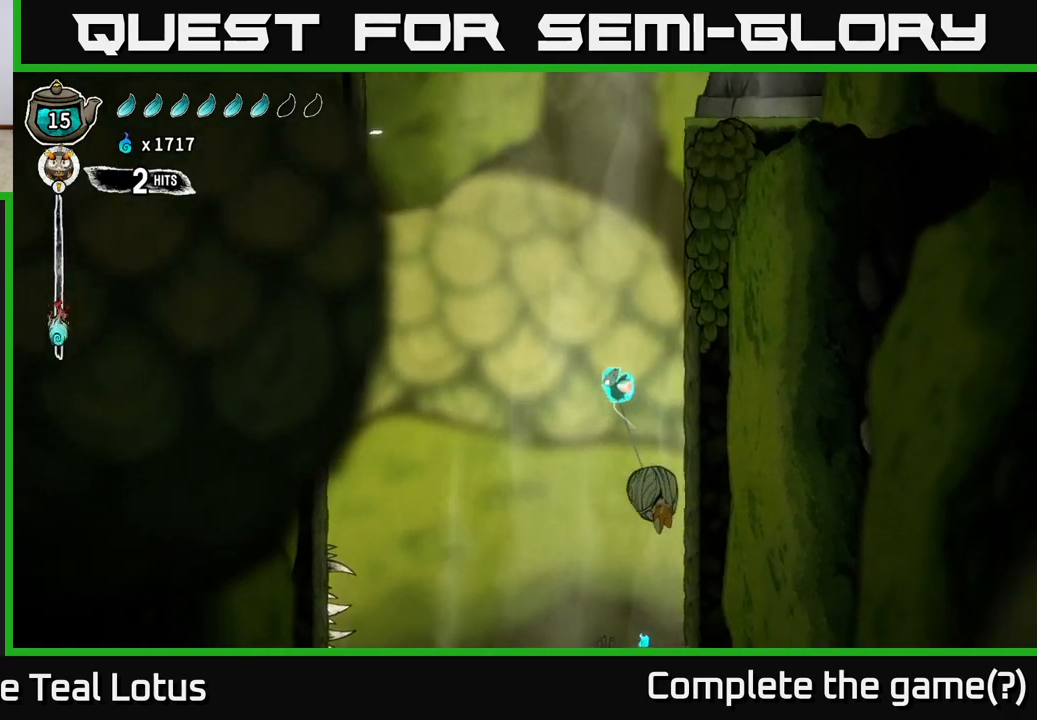
{"buttons": ["L2"], "left_stick": "center", "right_stick": "center", "events": [[167, "left_stick", "left"], [333, "left_stick", "center"]]}
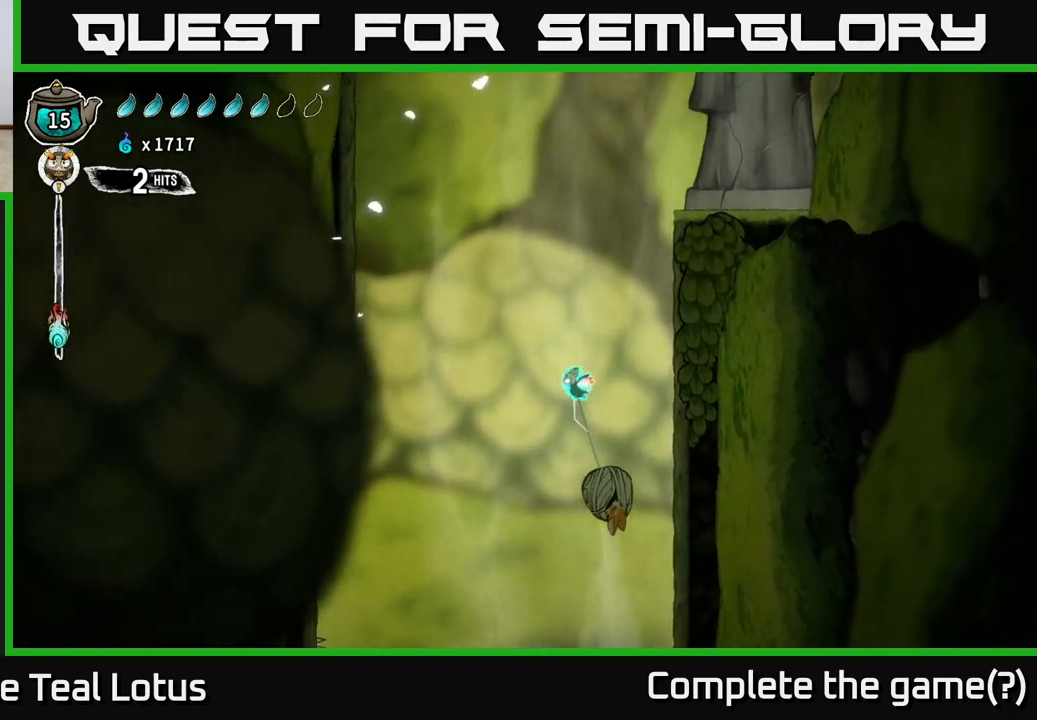
{"buttons": ["L2"], "left_stick": "center", "right_stick": "center", "events": []}
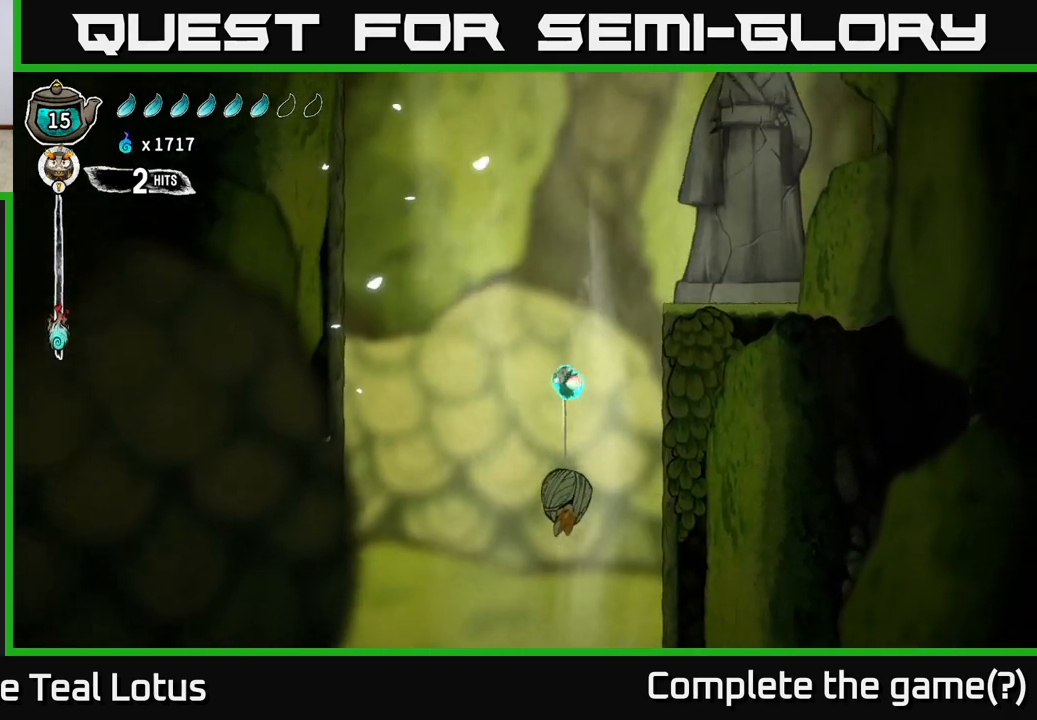
{"buttons": ["L2"], "left_stick": "center", "right_stick": "center", "events": []}
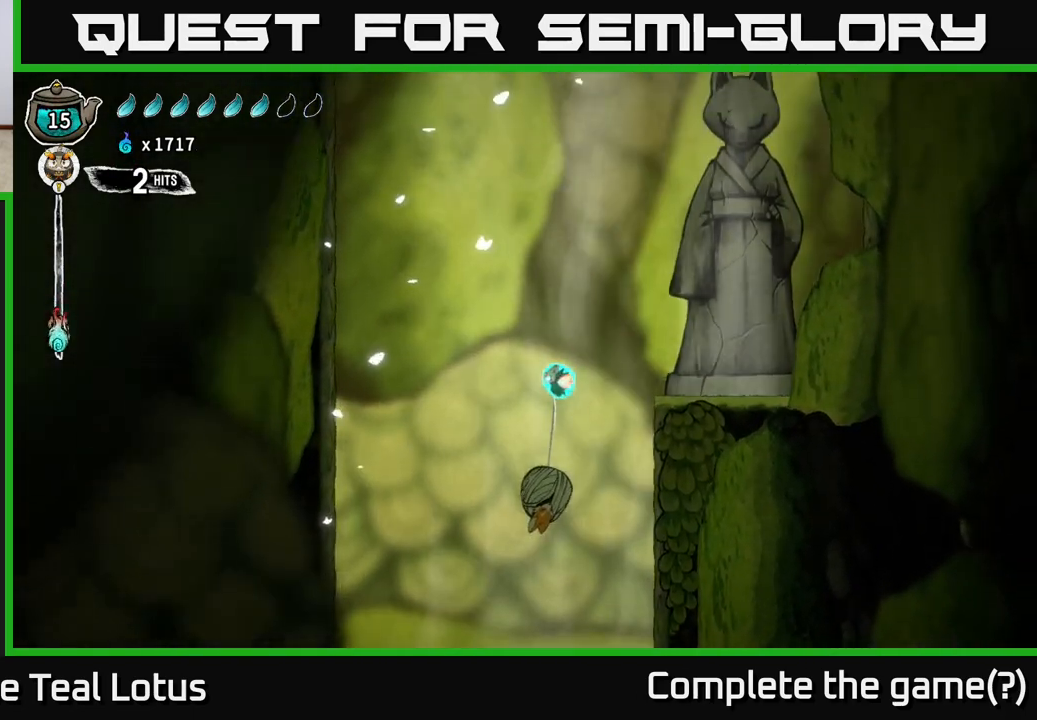
{"buttons": ["L2"], "left_stick": "center", "right_stick": "center", "events": []}
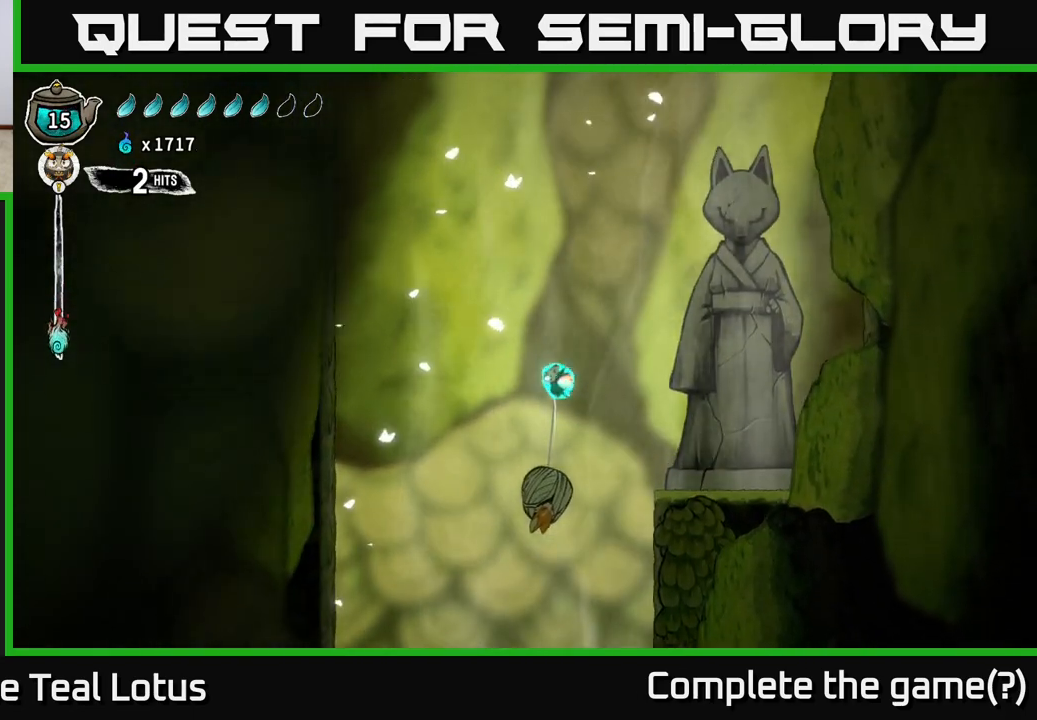
{"buttons": ["L2"], "left_stick": "right", "right_stick": "center", "events": [[267, "left_stick", "right"]]}
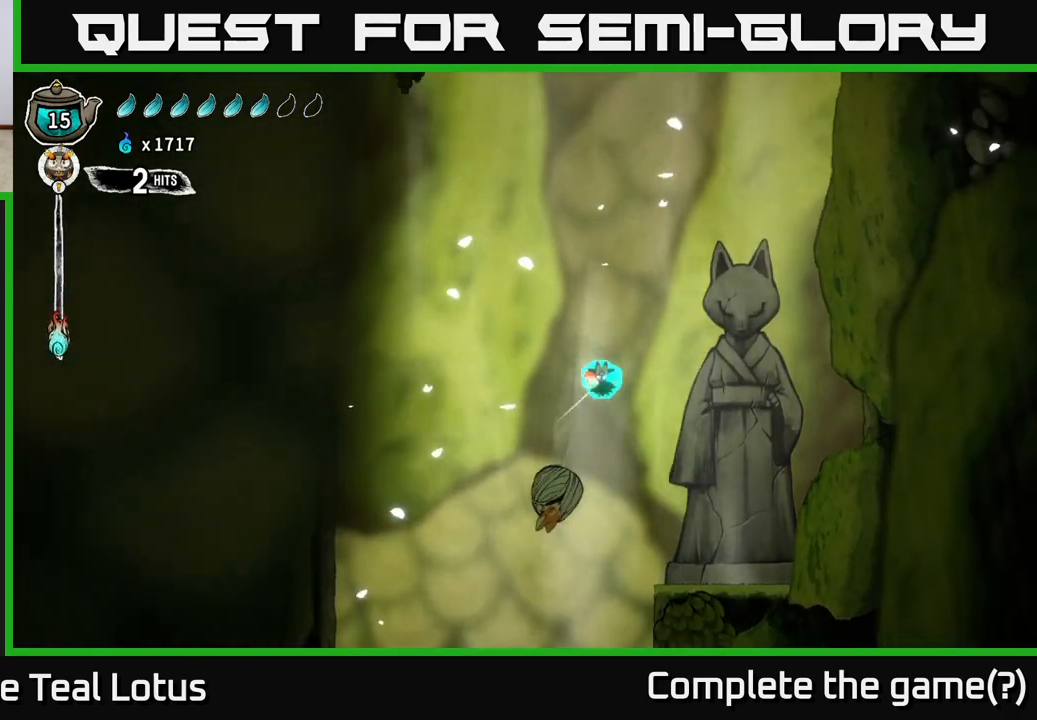
{"buttons": [], "left_stick": "right", "right_stick": "center", "events": [[350, "L2", "up"]]}